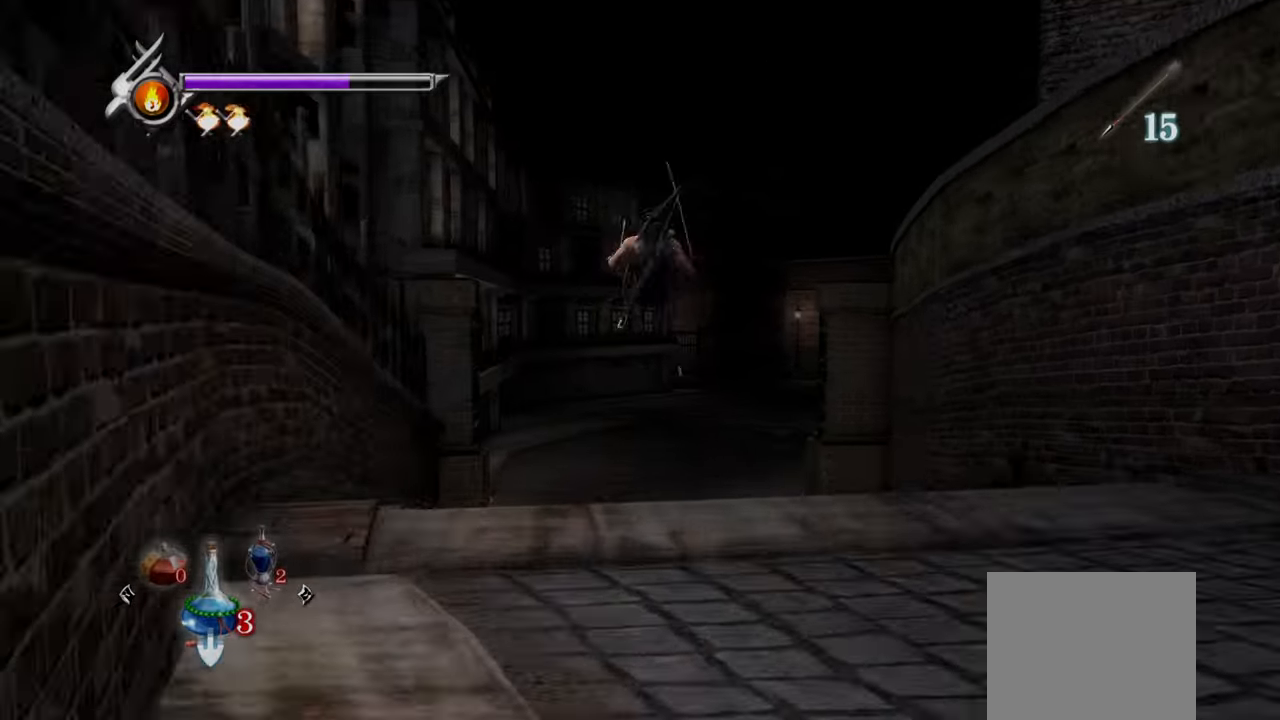
Gameplay with a controller (PlayStation layout); each line is a JSON object with the inputs held at the frame after it. "events" lists button and stick changes between this image and that frame as [ms after this image, input, new state], when the widget could be followed in between.
{"buttons": ["CROSS"], "left_stick": "up-right", "right_stick": "center", "events": [[125, "L1", "down"], [333, "CROSS", "down"], [417, "L1", "up"]]}
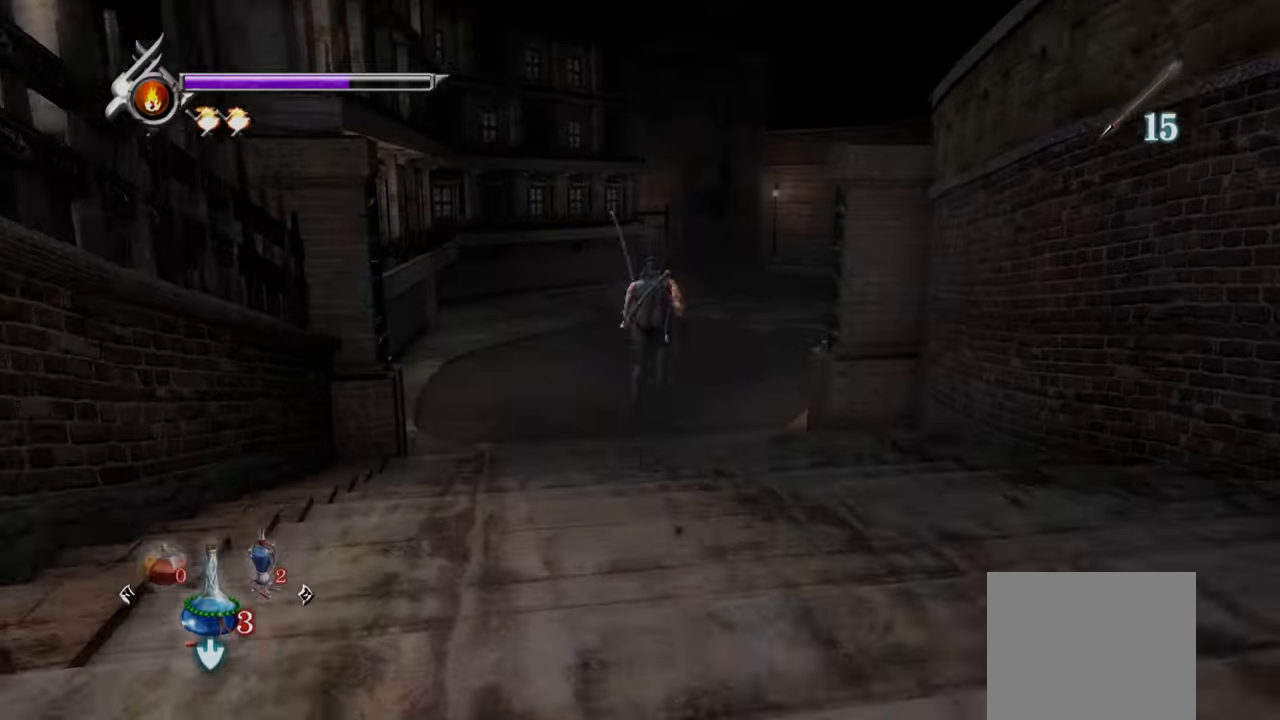
{"buttons": [], "left_stick": "up-right", "right_stick": "center", "events": [[83, "CROSS", "up"]]}
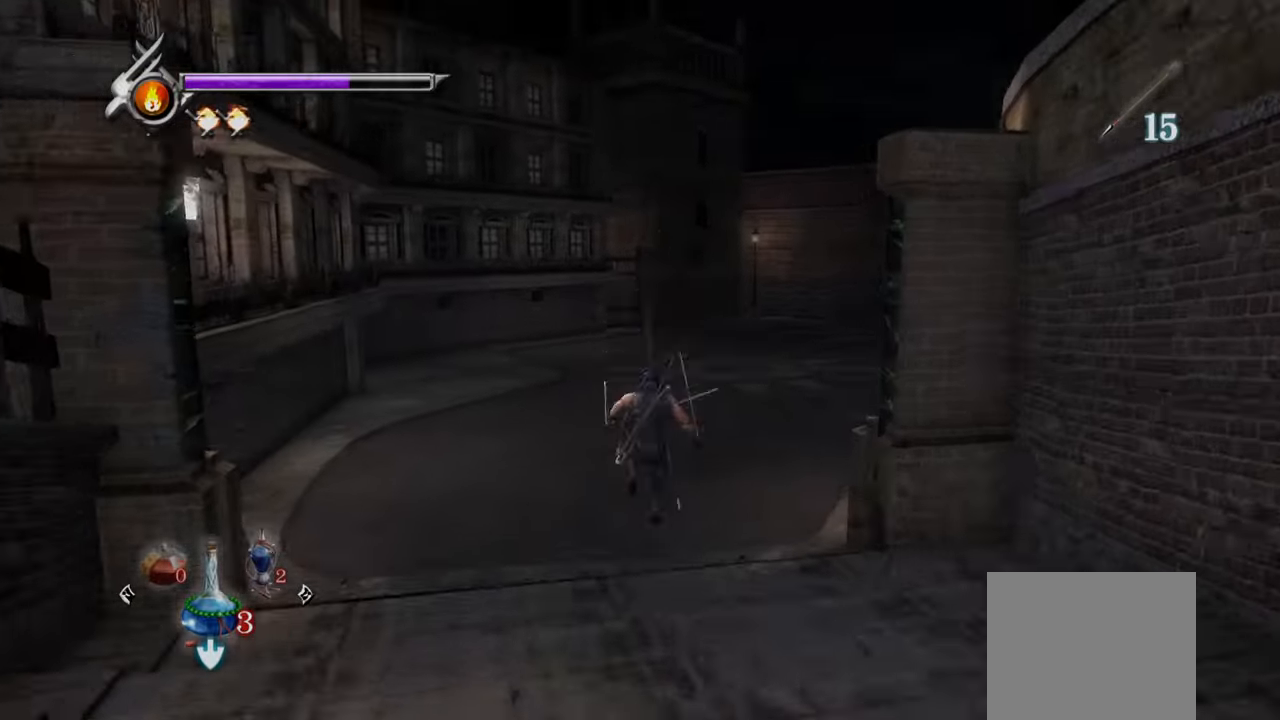
{"buttons": [], "left_stick": "up-right", "right_stick": "center", "events": [[125, "L1", "down"], [250, "CROSS", "down"], [333, "L1", "up"], [500, "CROSS", "up"]]}
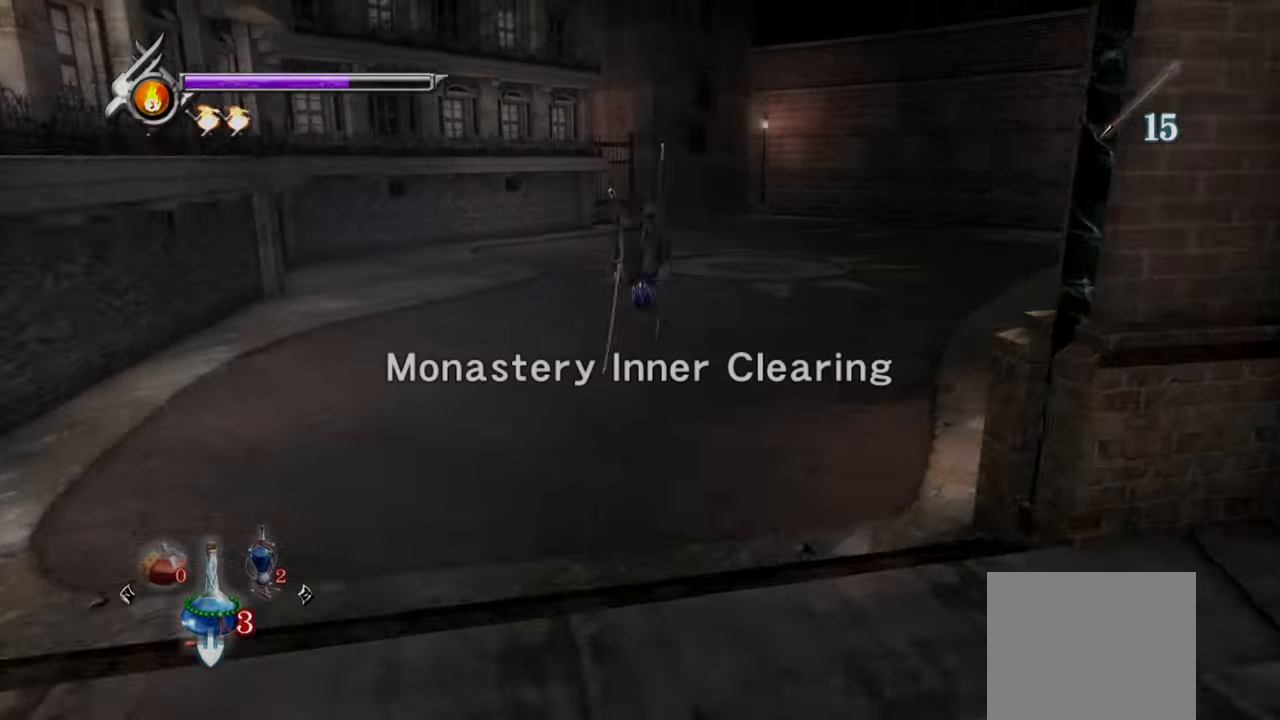
{"buttons": ["L1"], "left_stick": "up-right", "right_stick": "center", "events": [[458, "L1", "down"]]}
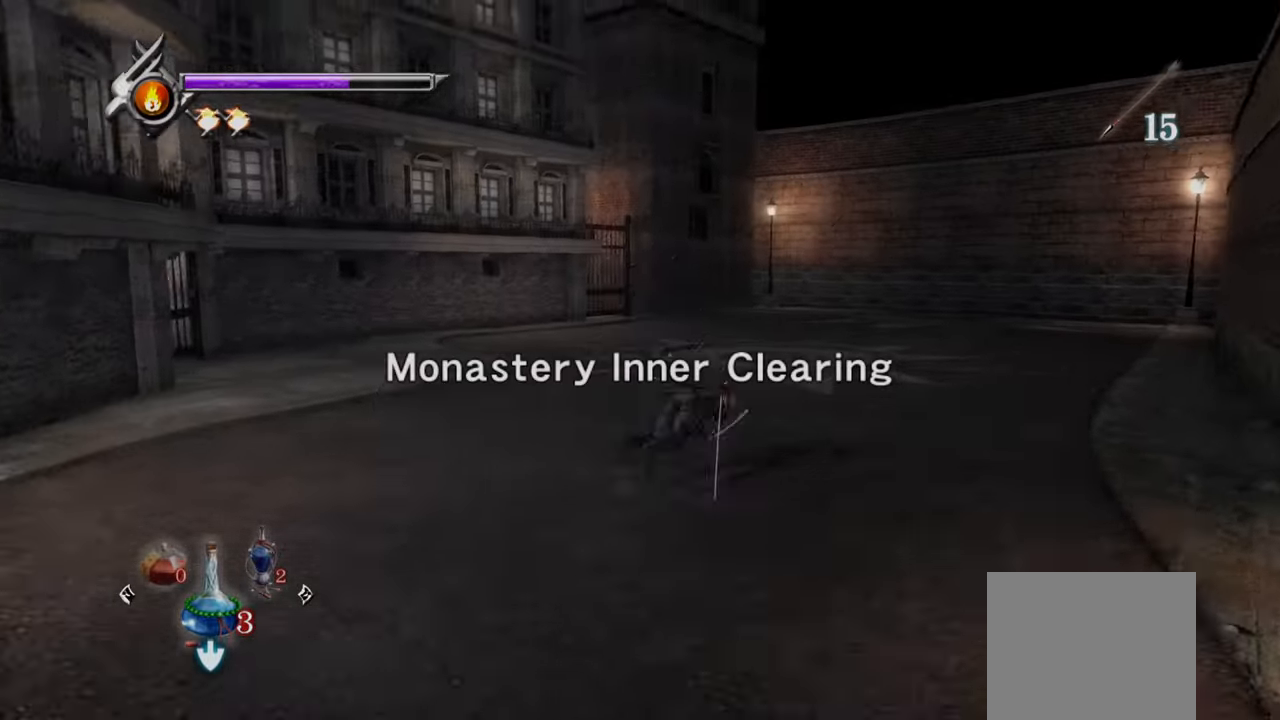
{"buttons": [], "left_stick": "up-left", "right_stick": "center", "events": [[83, "CROSS", "down"], [208, "L1", "up"], [333, "CROSS", "up"], [417, "left_stick", "up-left"]]}
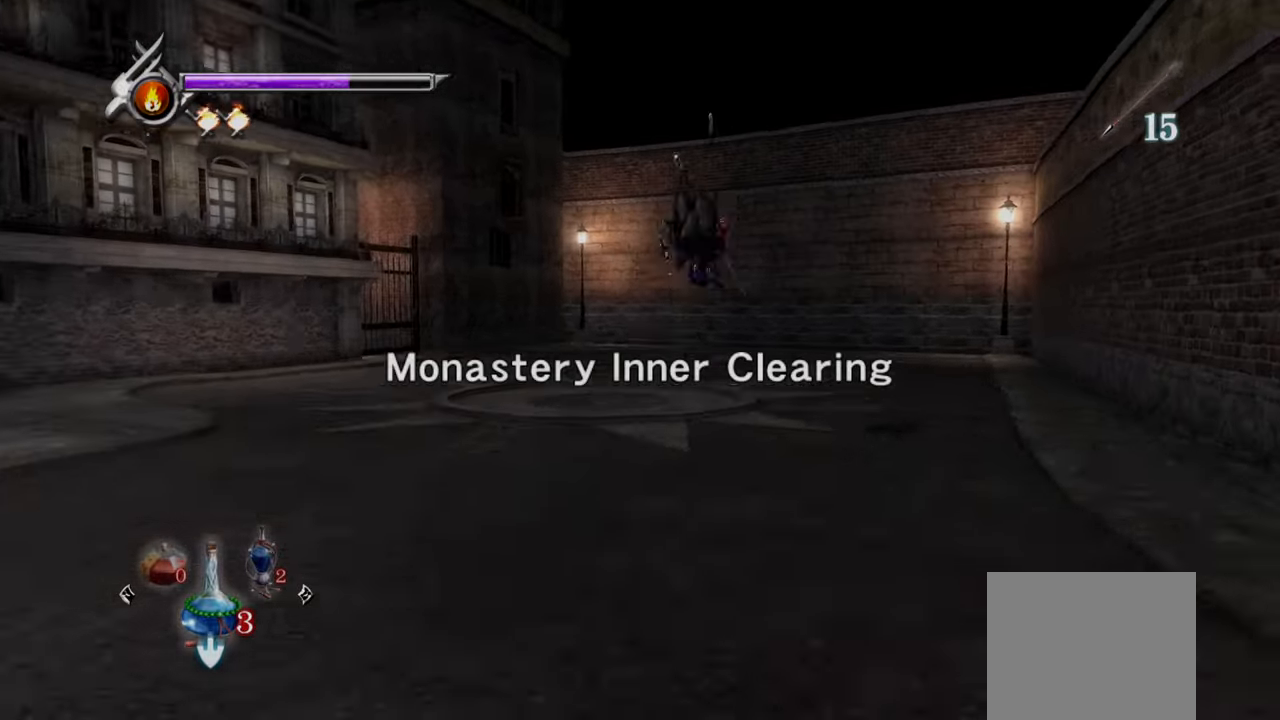
{"buttons": ["CROSS"], "left_stick": "up", "right_stick": "center", "events": [[292, "L1", "down"], [417, "CROSS", "down"], [500, "L1", "up"], [500, "left_stick", "up"]]}
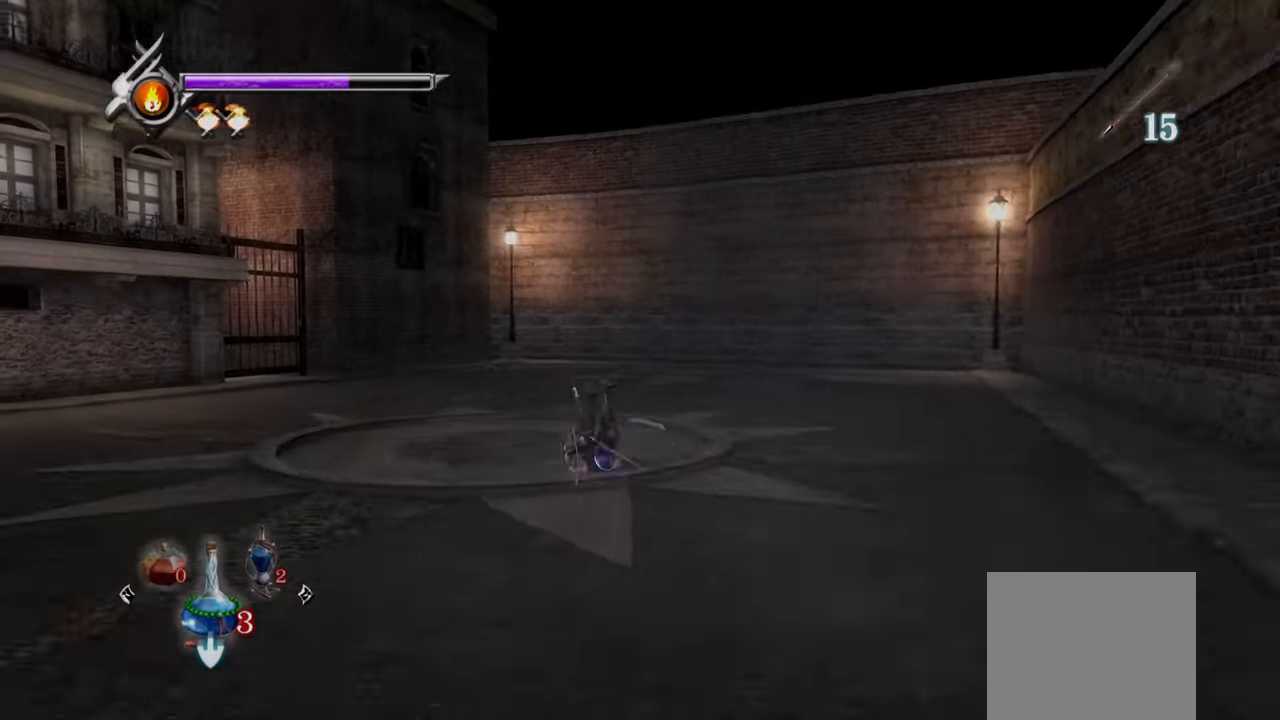
{"buttons": [], "left_stick": "up", "right_stick": "center", "events": [[208, "CROSS", "up"]]}
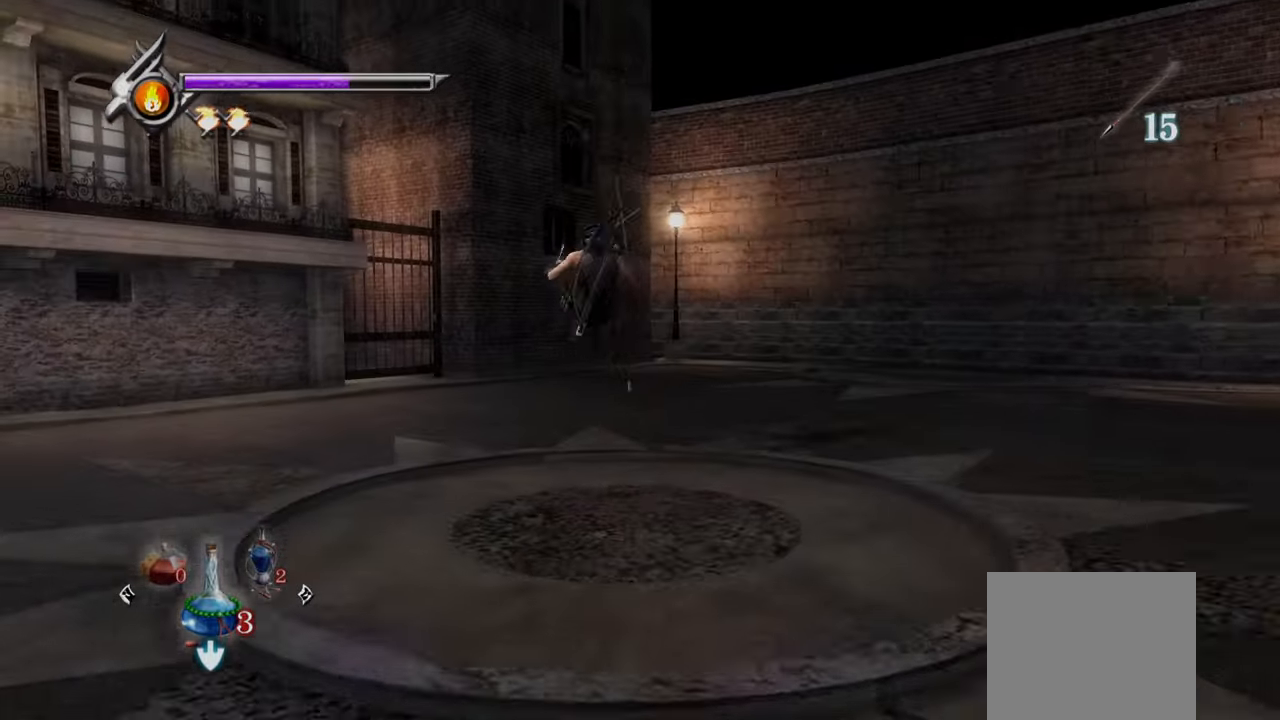
{"buttons": [], "left_stick": "up", "right_stick": "center", "events": [[125, "L1", "down"], [250, "CROSS", "down"], [375, "L1", "up"], [500, "CROSS", "up"]]}
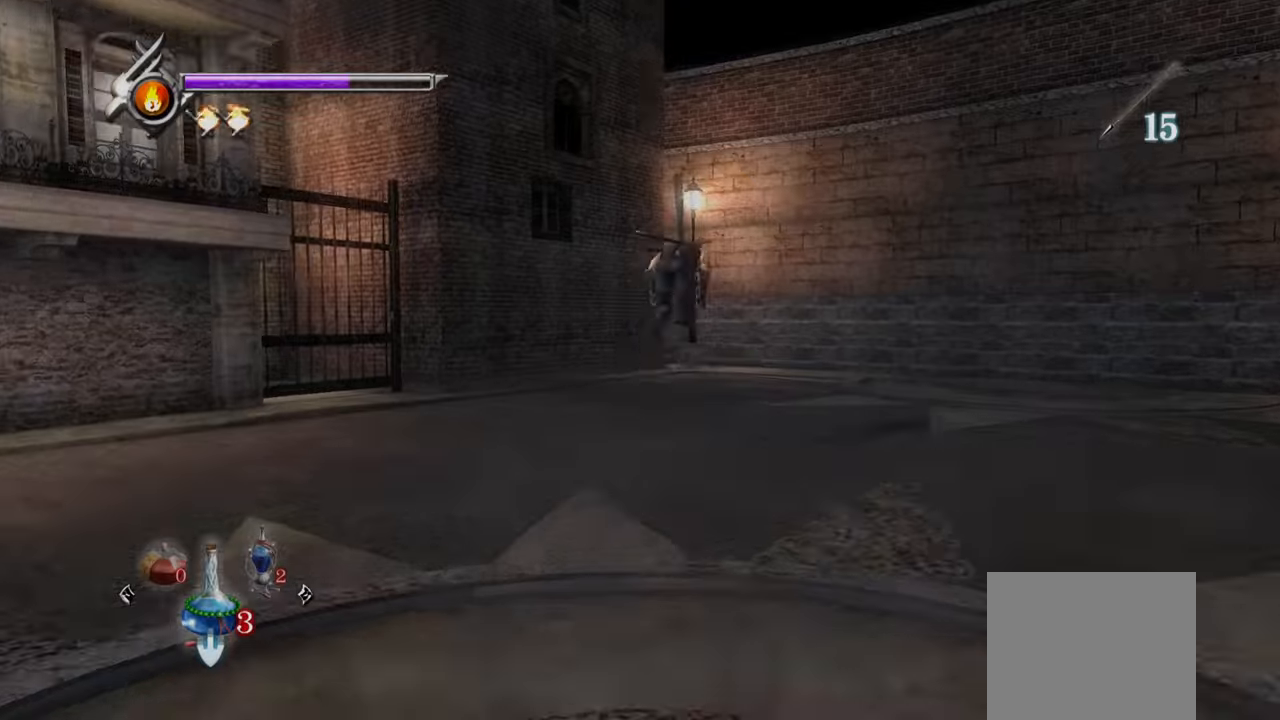
{"buttons": [], "left_stick": "up-left", "right_stick": "center", "events": [[250, "left_stick", "up-left"]]}
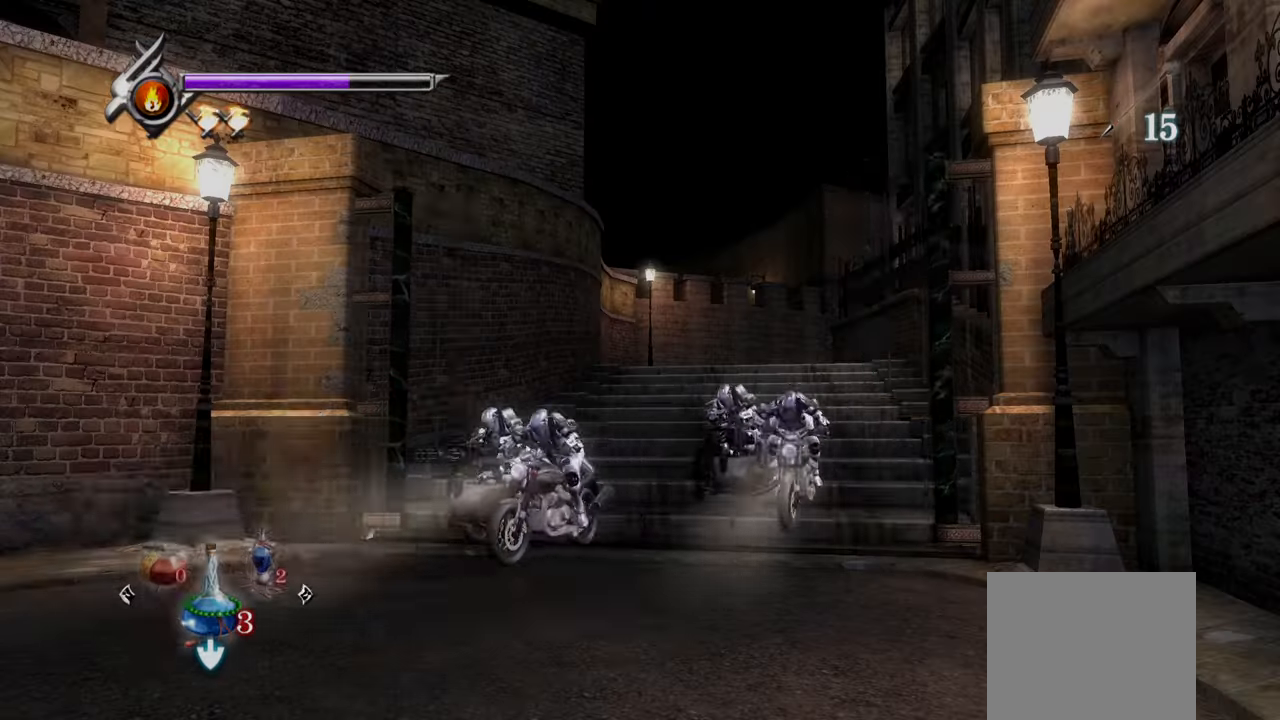
{"buttons": [], "left_stick": "up-left", "right_stick": "center", "events": []}
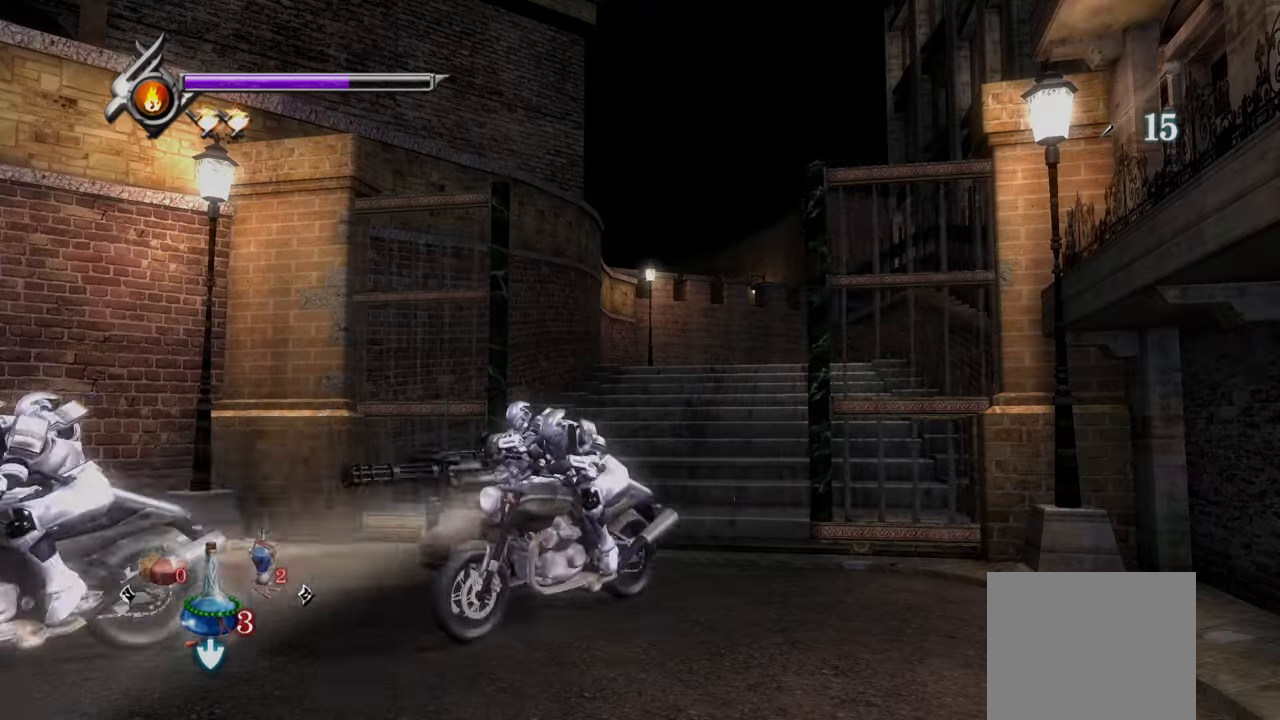
{"buttons": [], "left_stick": "up-left", "right_stick": "center", "events": []}
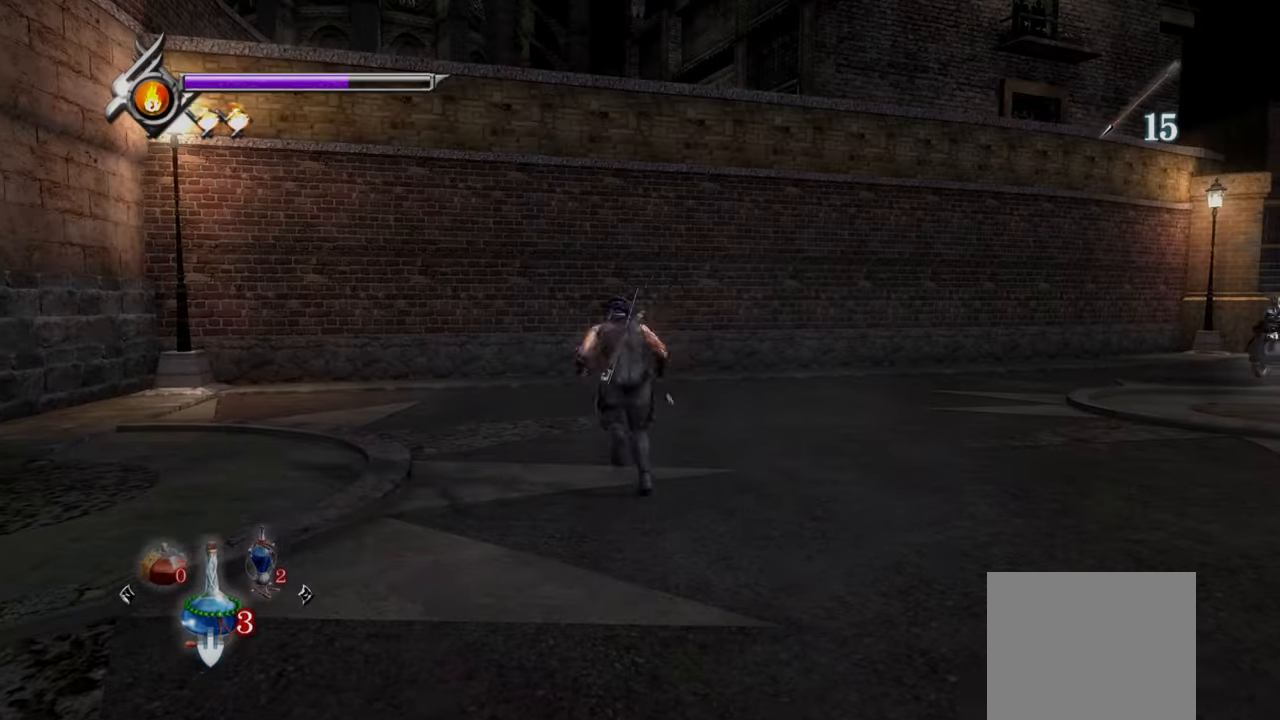
{"buttons": [], "left_stick": "up-left", "right_stick": "center", "events": []}
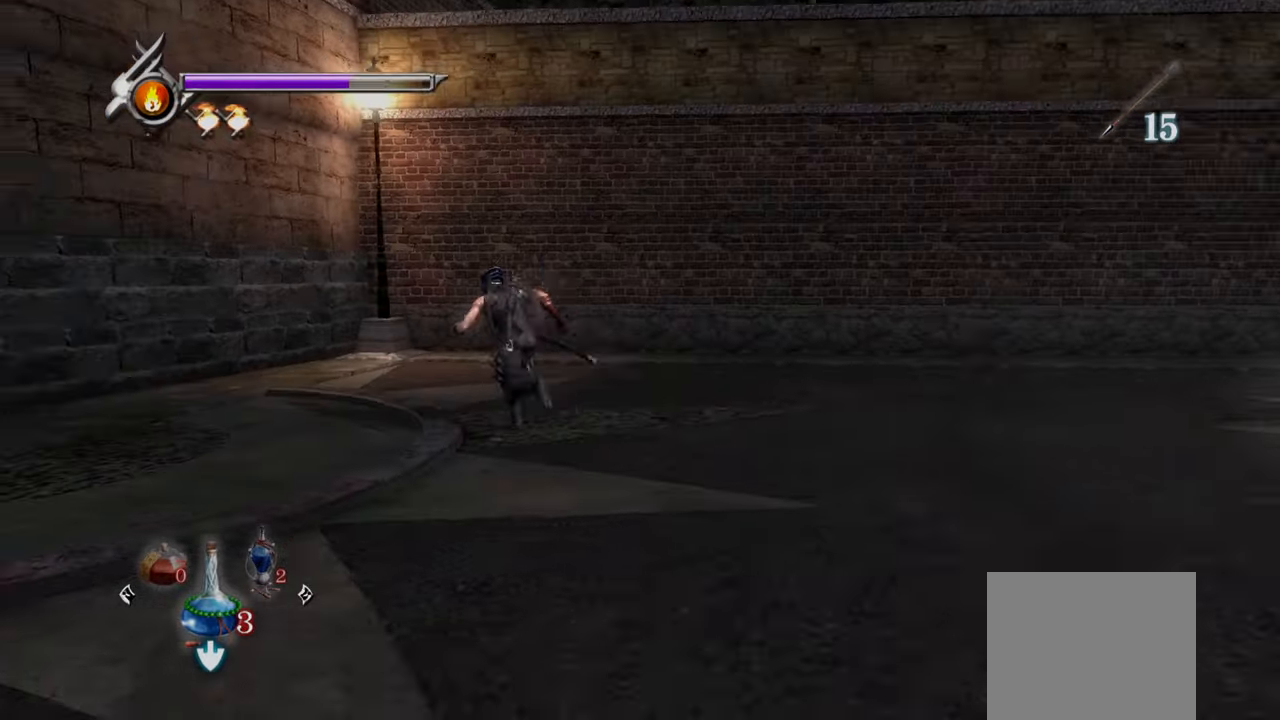
{"buttons": [], "left_stick": "up", "right_stick": "center", "events": [[42, "left_stick", "up"]]}
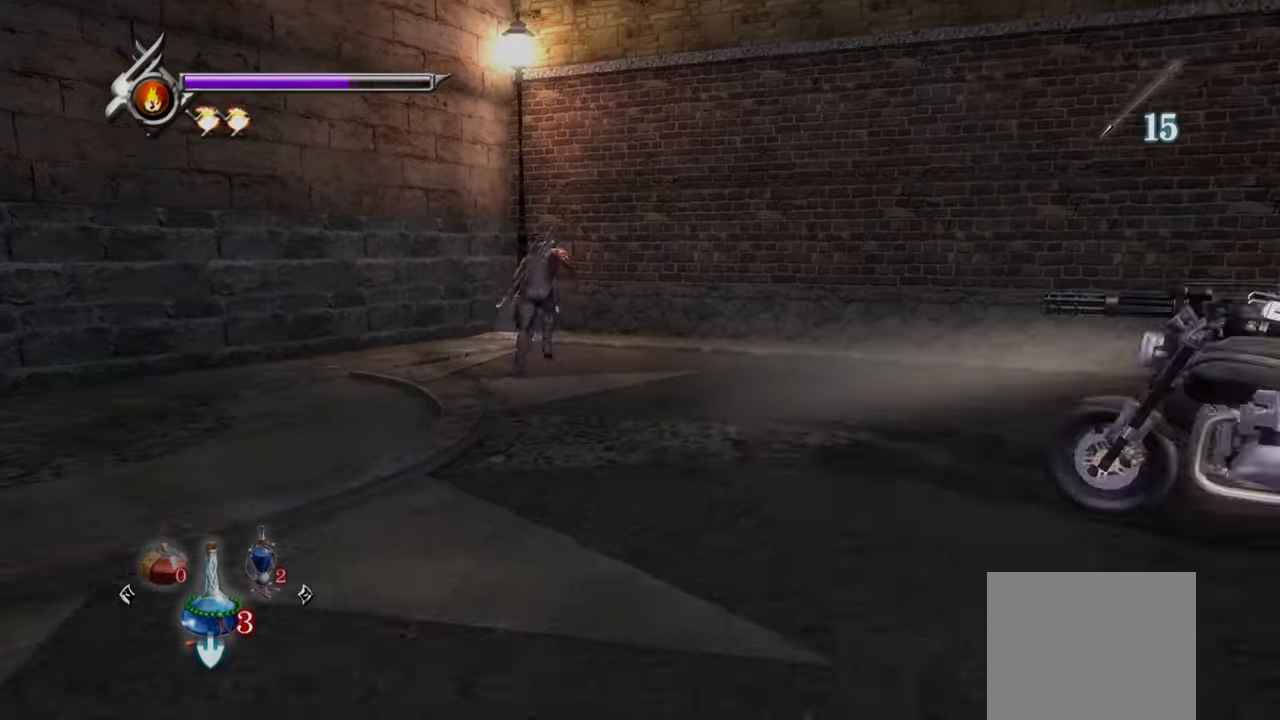
{"buttons": [], "left_stick": "up", "right_stick": "center", "events": [[333, "CIRCLE", "down"], [333, "TRIANGLE", "down"], [500, "CIRCLE", "up"], [500, "TRIANGLE", "up"]]}
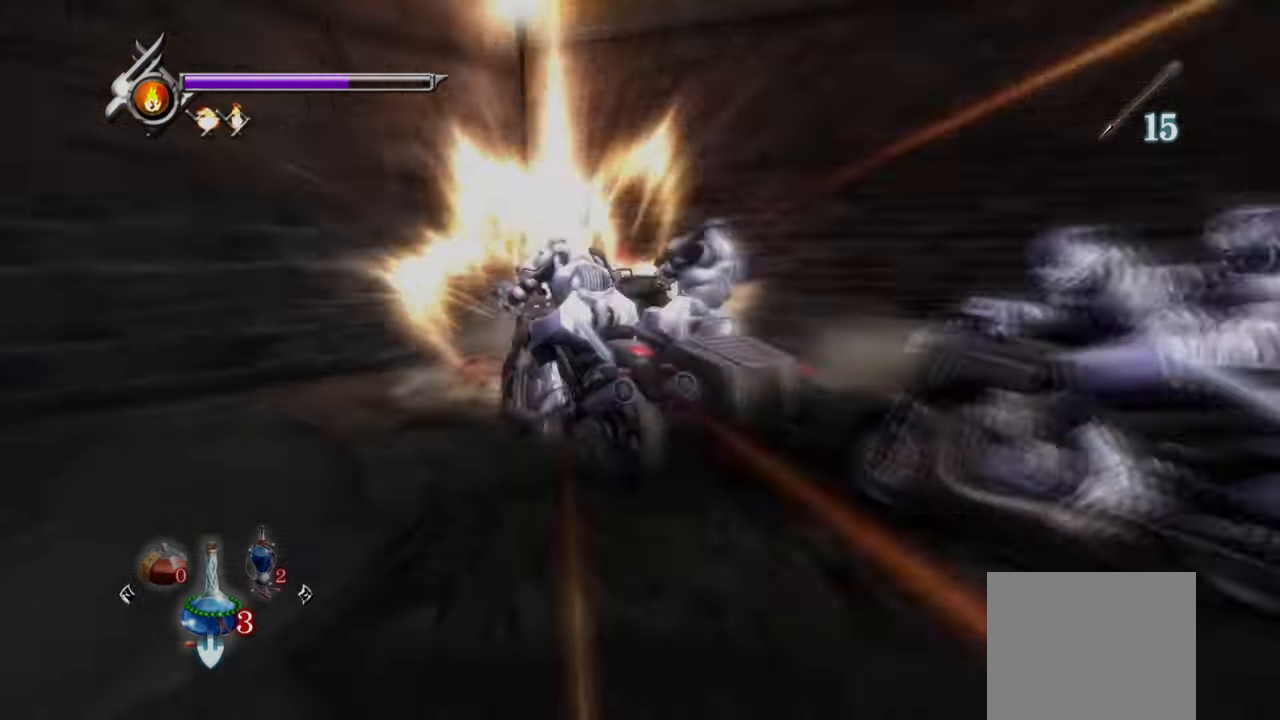
{"buttons": [], "left_stick": "center", "right_stick": "center", "events": [[125, "left_stick", "up-left"], [292, "left_stick", "center"]]}
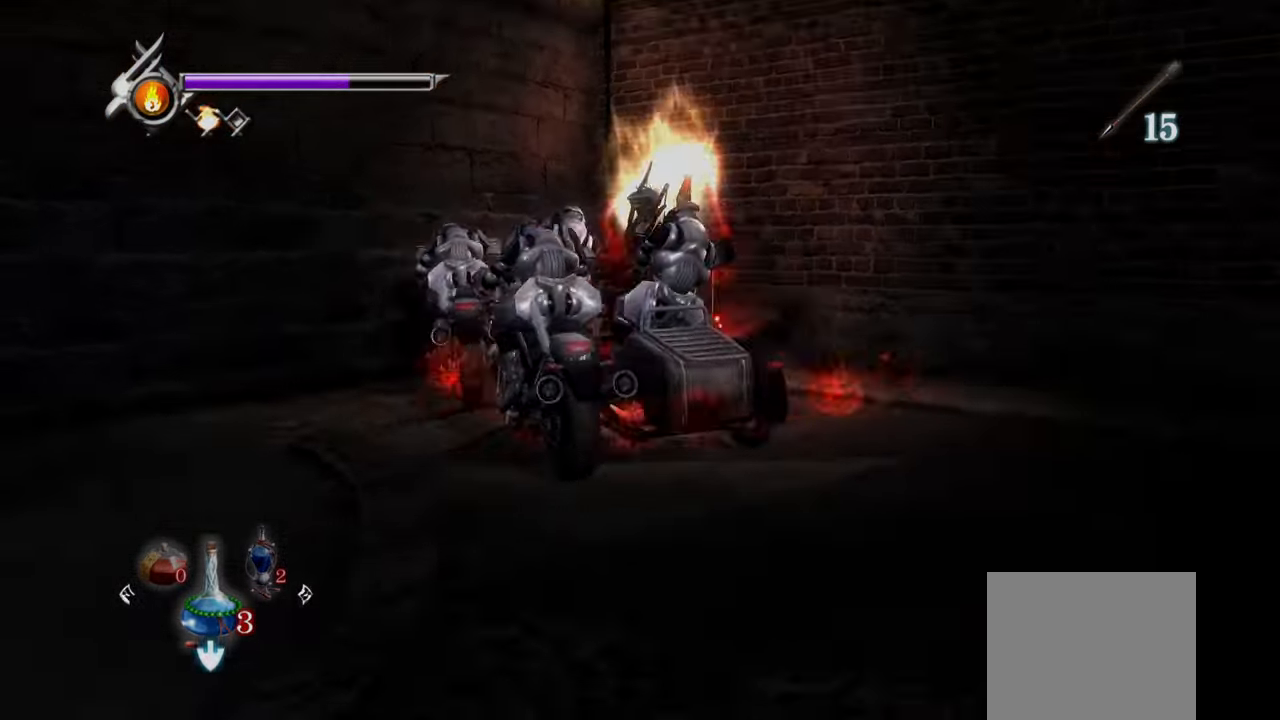
{"buttons": [], "left_stick": "center", "right_stick": "center", "events": []}
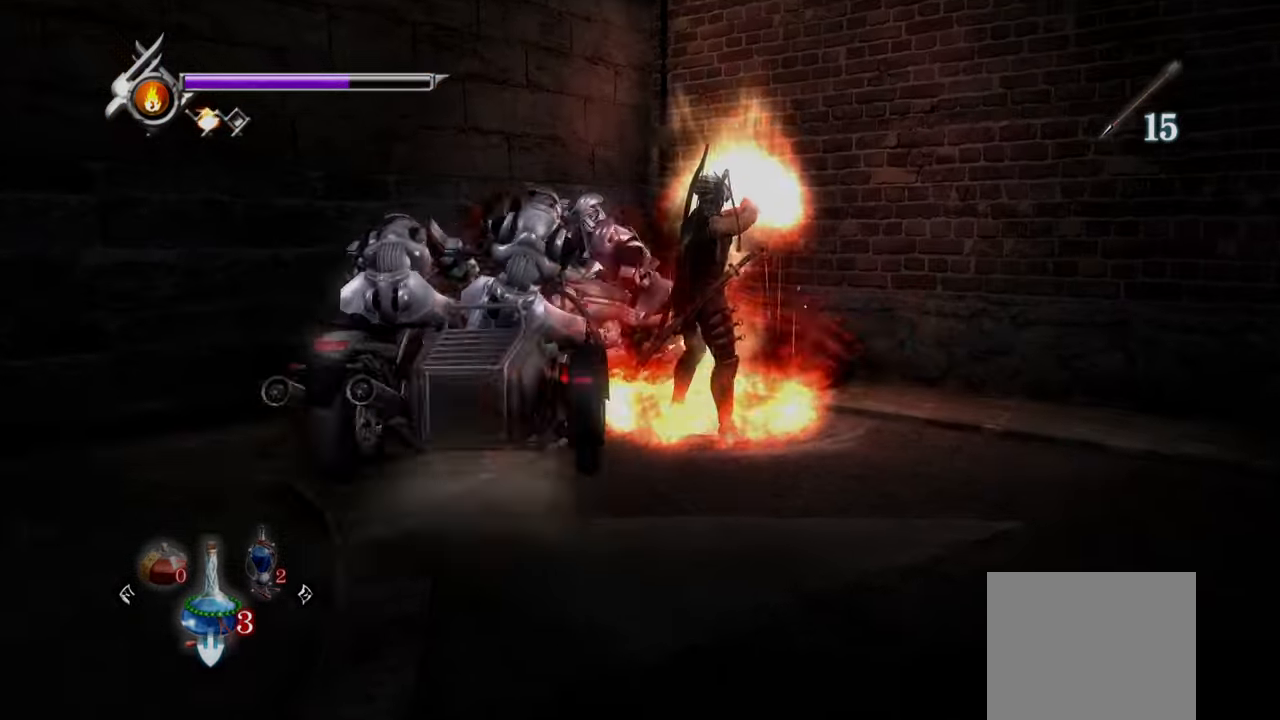
{"buttons": [], "left_stick": "center", "right_stick": "center", "events": []}
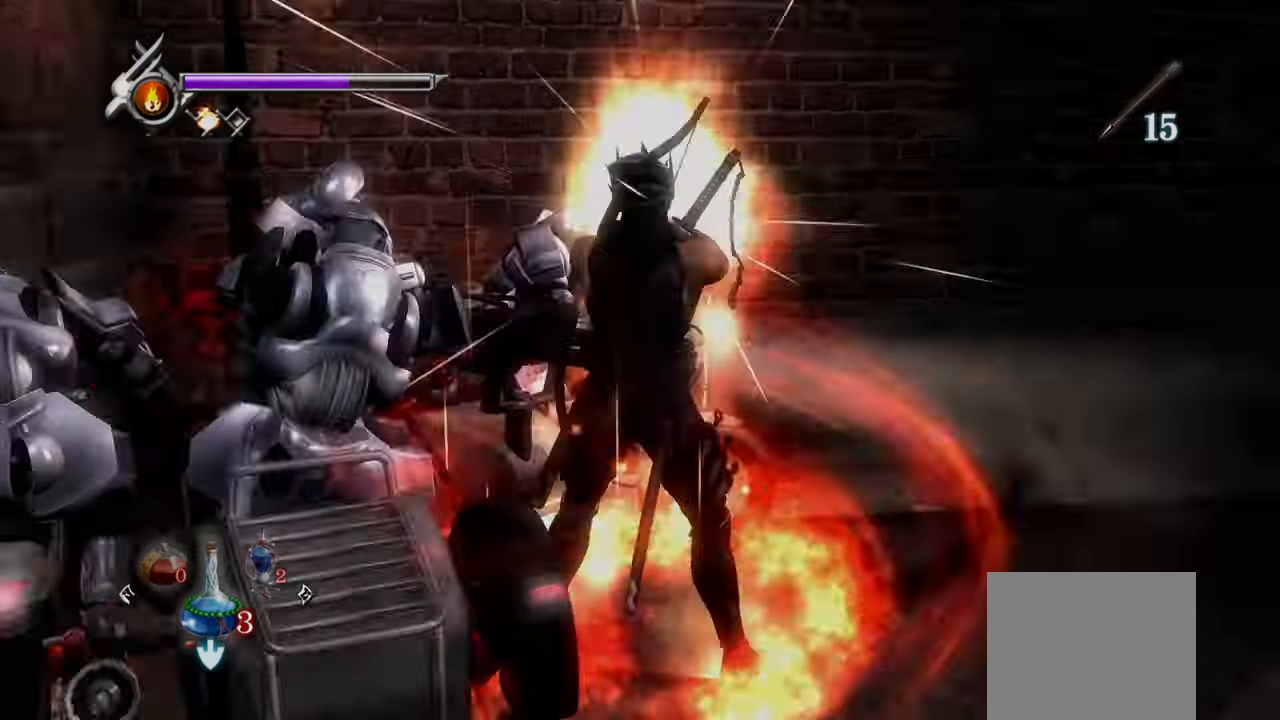
{"buttons": [], "left_stick": "center", "right_stick": "center", "events": []}
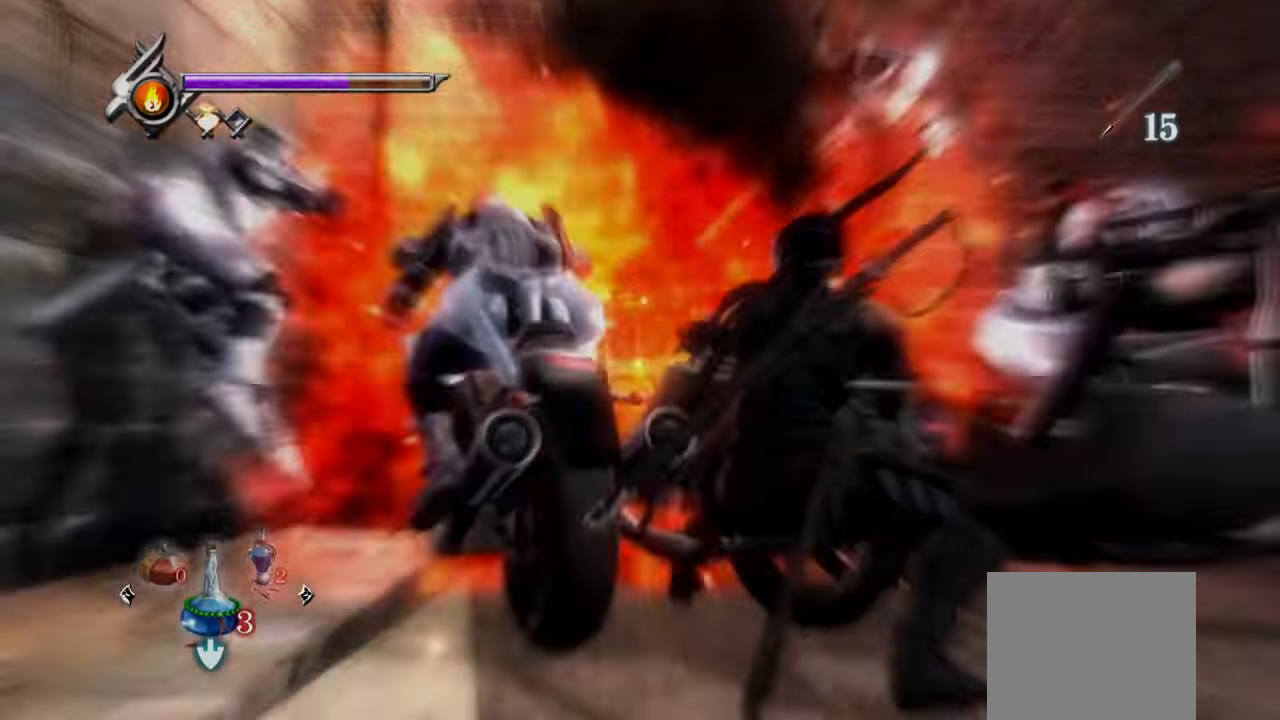
{"buttons": ["L1"], "left_stick": "center", "right_stick": "center", "events": [[291, "L1", "down"]]}
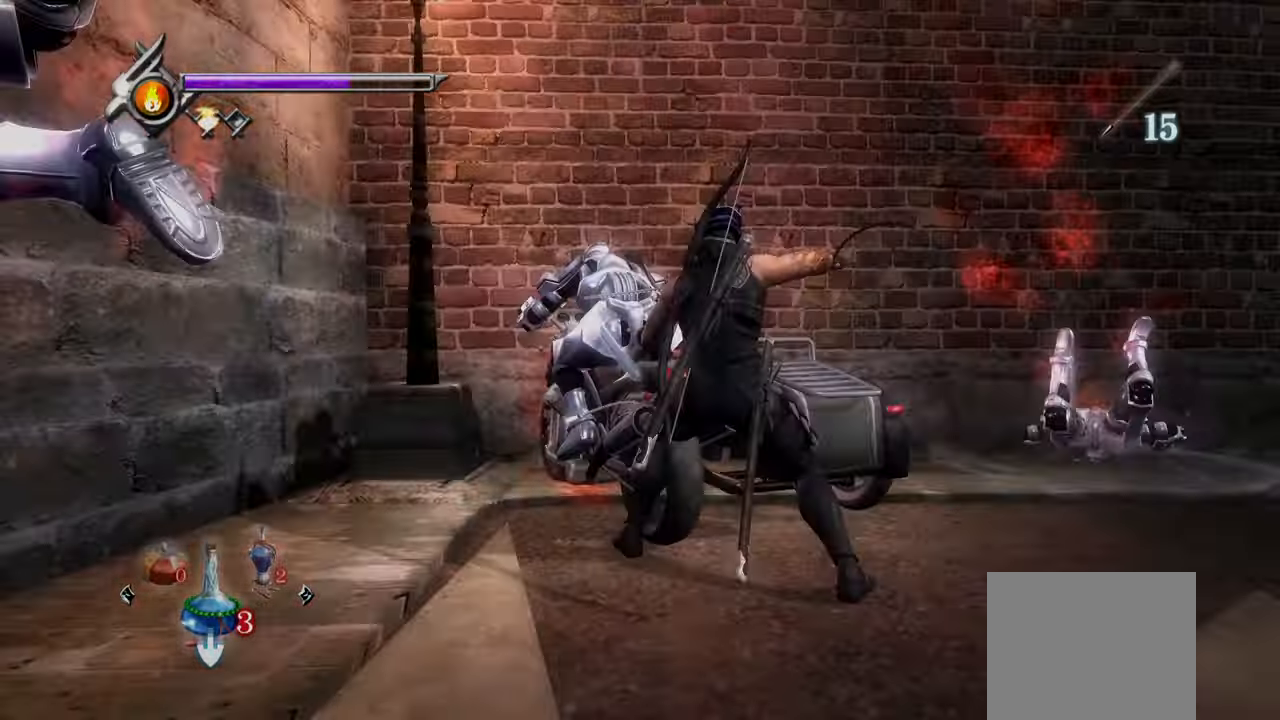
{"buttons": [], "left_stick": "center", "right_stick": "center", "events": [[500, "L1", "up"]]}
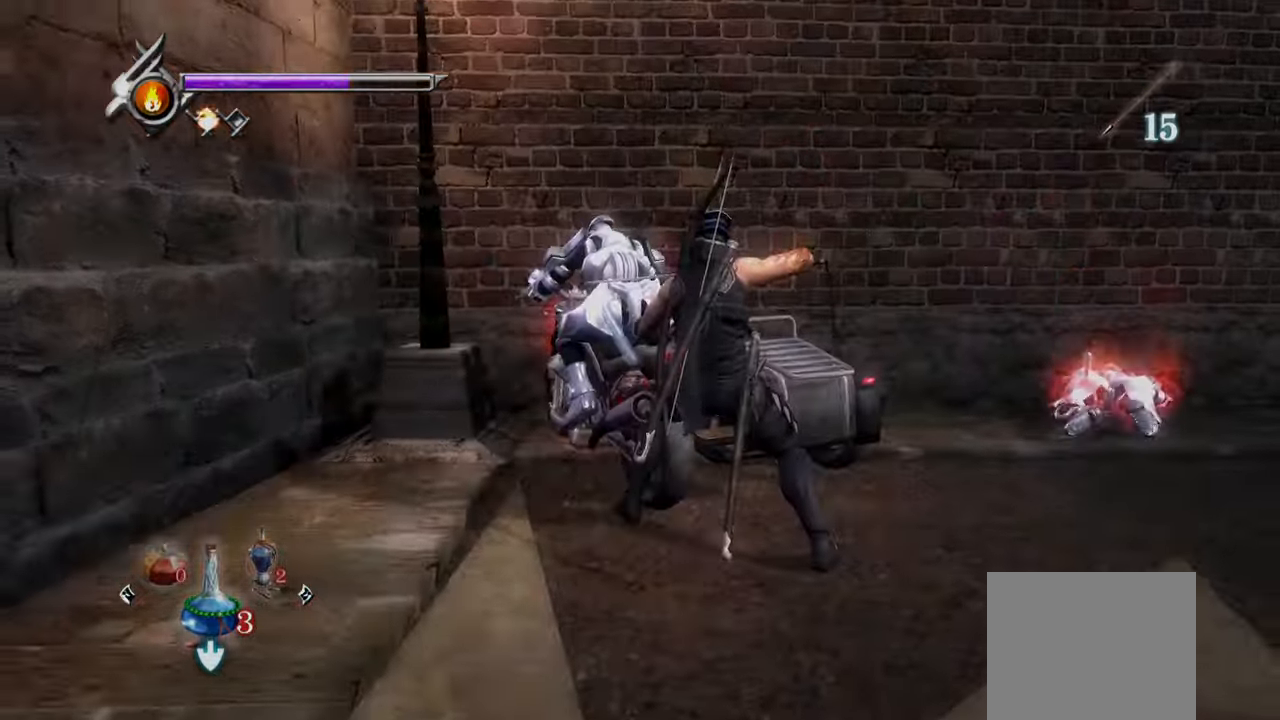
{"buttons": ["TRIANGLE"], "left_stick": "center", "right_stick": "center", "events": [[41, "SQUARE", "down"], [125, "SQUARE", "up"], [208, "TRIANGLE", "down"], [333, "TRIANGLE", "up"], [375, "TRIANGLE", "down"], [458, "TRIANGLE", "up"], [500, "TRIANGLE", "down"]]}
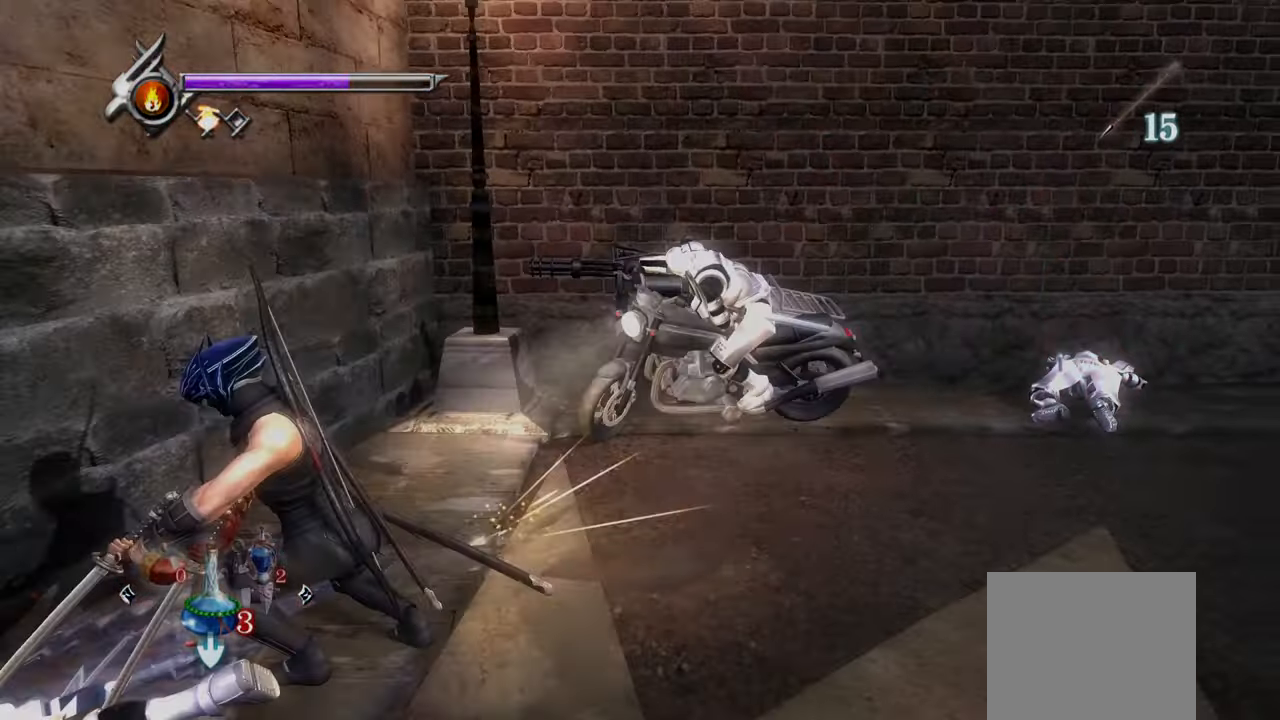
{"buttons": ["TRIANGLE"], "left_stick": "center", "right_stick": "center", "events": []}
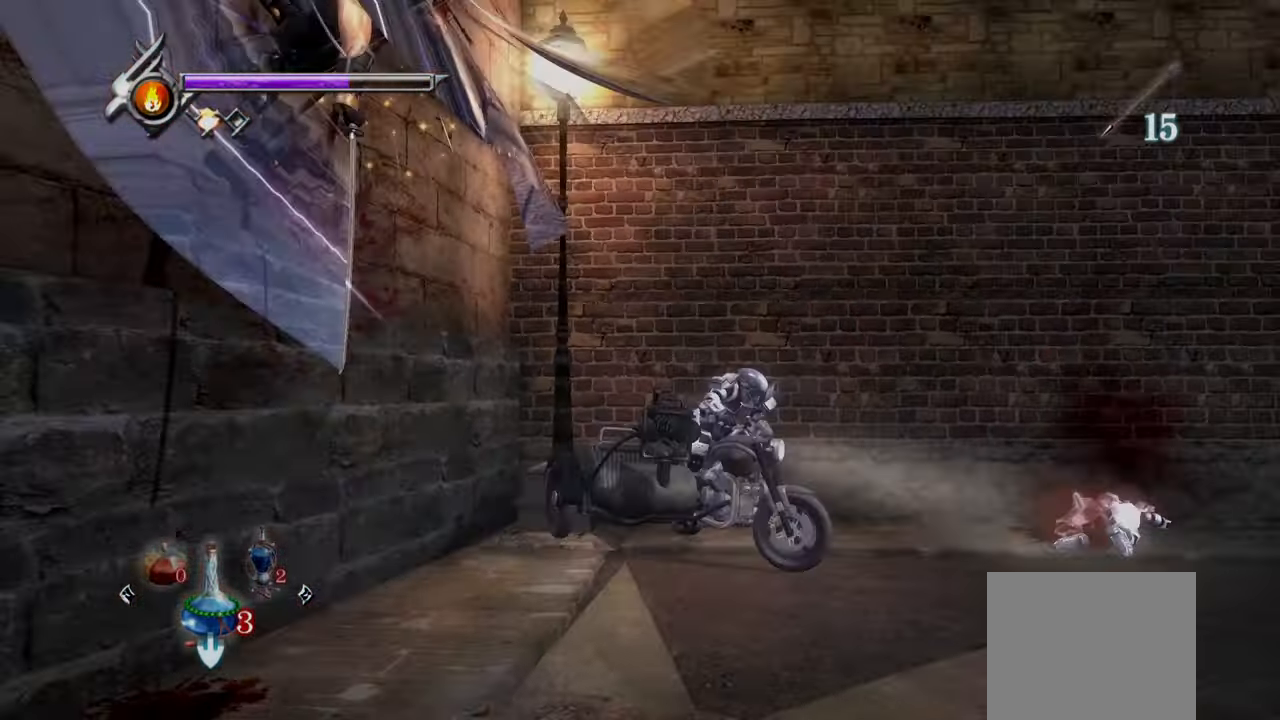
{"buttons": ["L1"], "left_stick": "center", "right_stick": "center", "events": [[41, "L1", "down"], [41, "TRIANGLE", "up"]]}
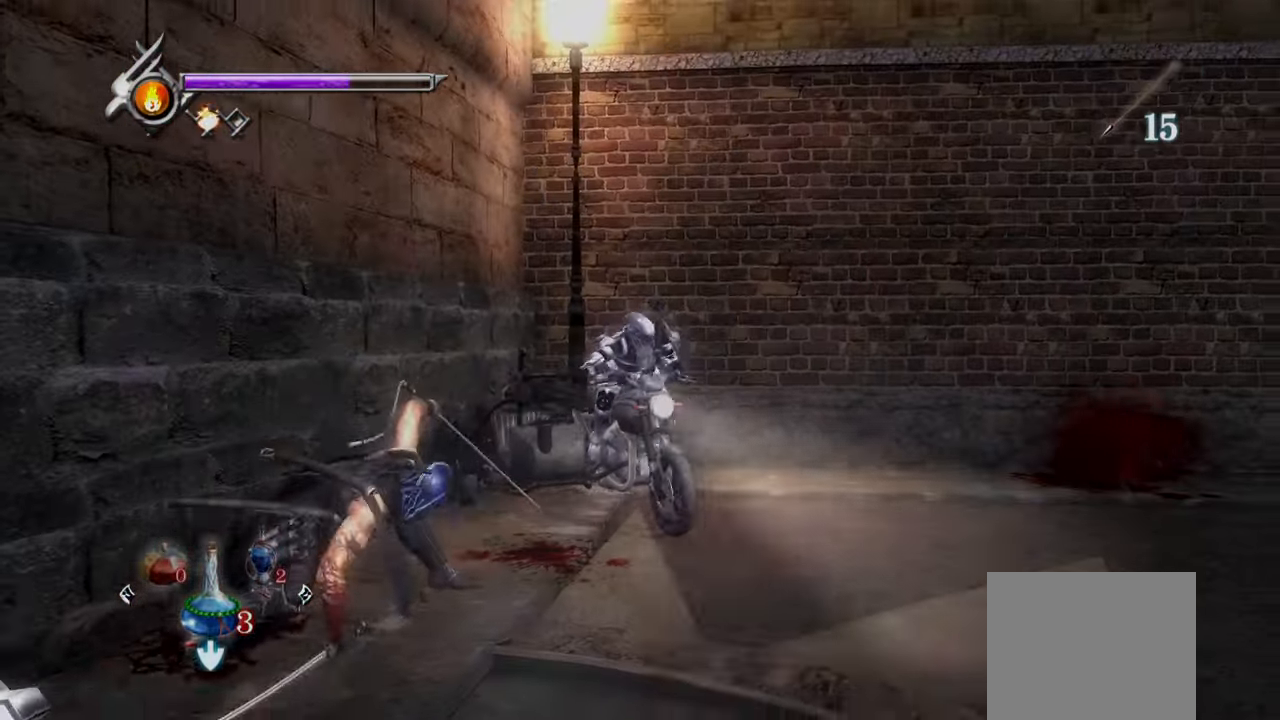
{"buttons": ["L1"], "left_stick": "center", "right_stick": "center", "events": []}
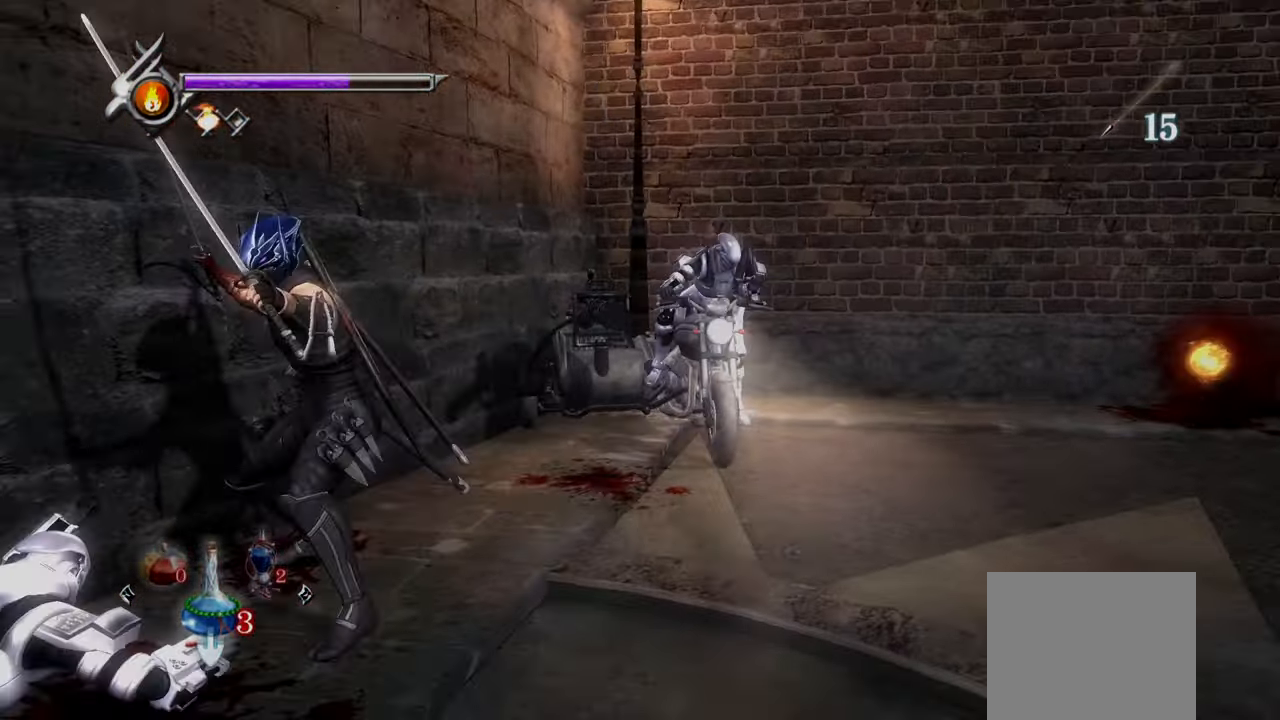
{"buttons": ["L1"], "left_stick": "center", "right_stick": "center", "events": []}
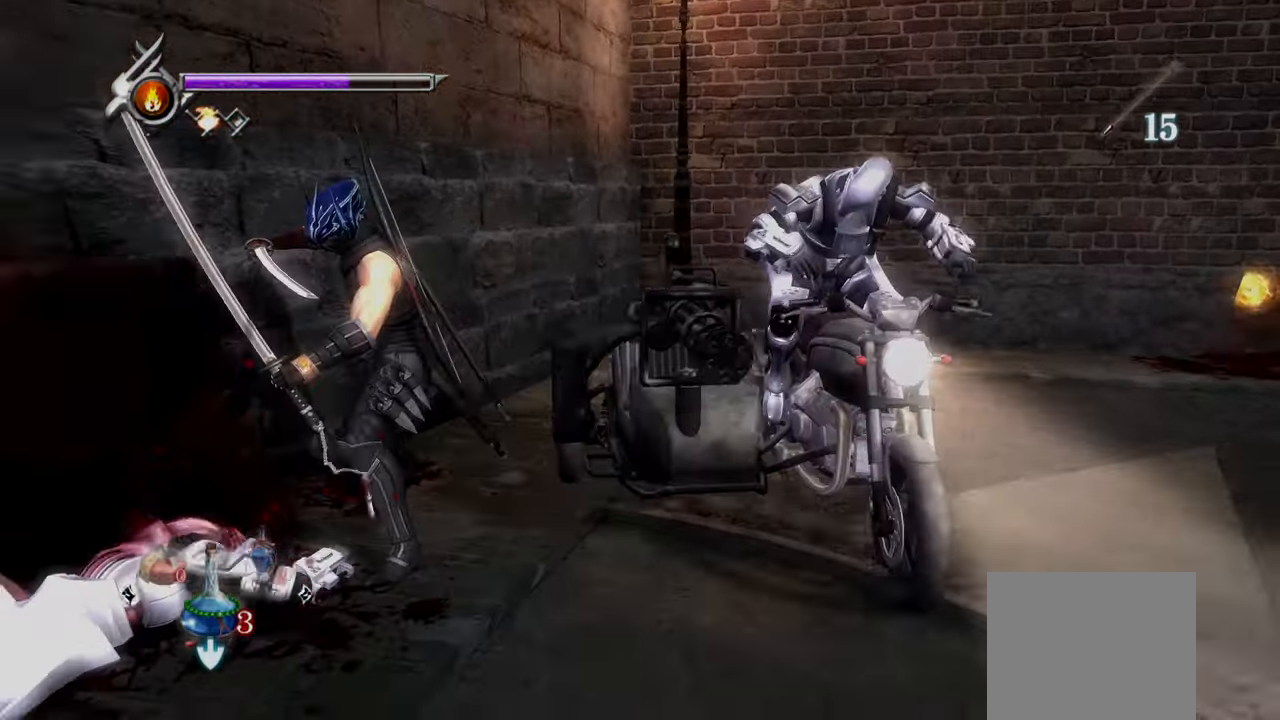
{"buttons": ["L1"], "left_stick": "center", "right_stick": "center", "events": []}
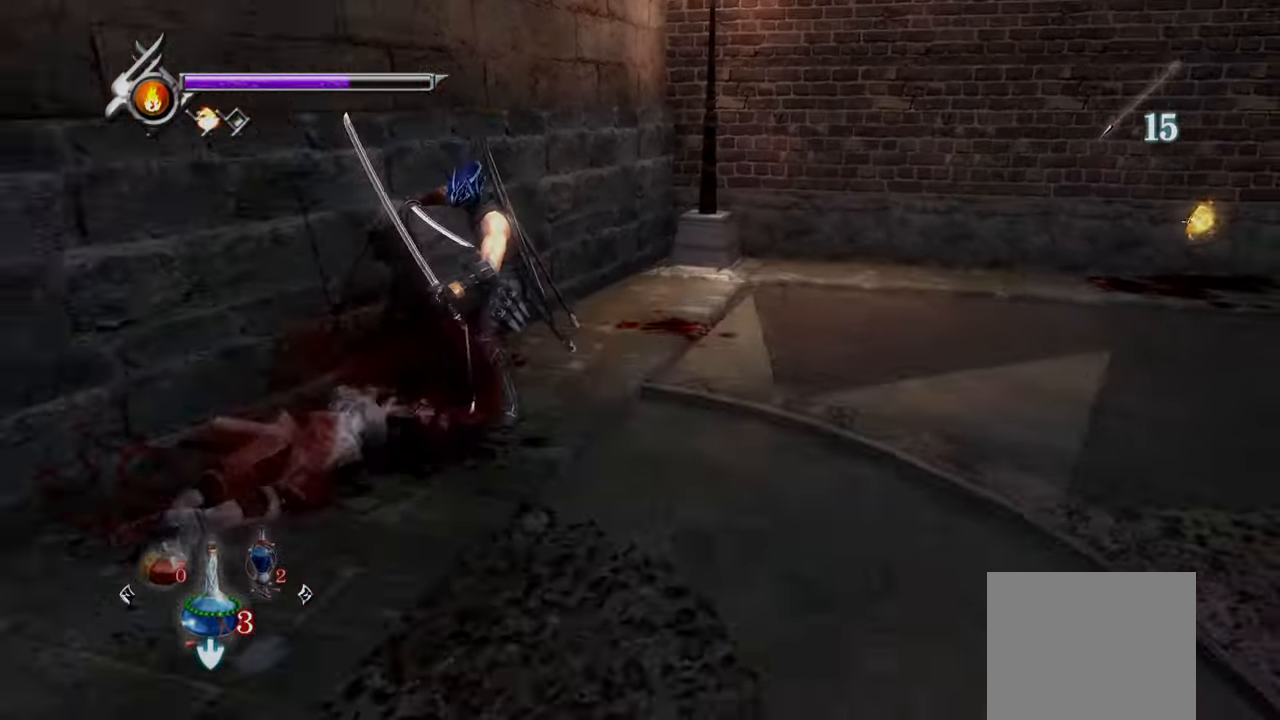
{"buttons": ["L1"], "left_stick": "center", "right_stick": "center", "events": []}
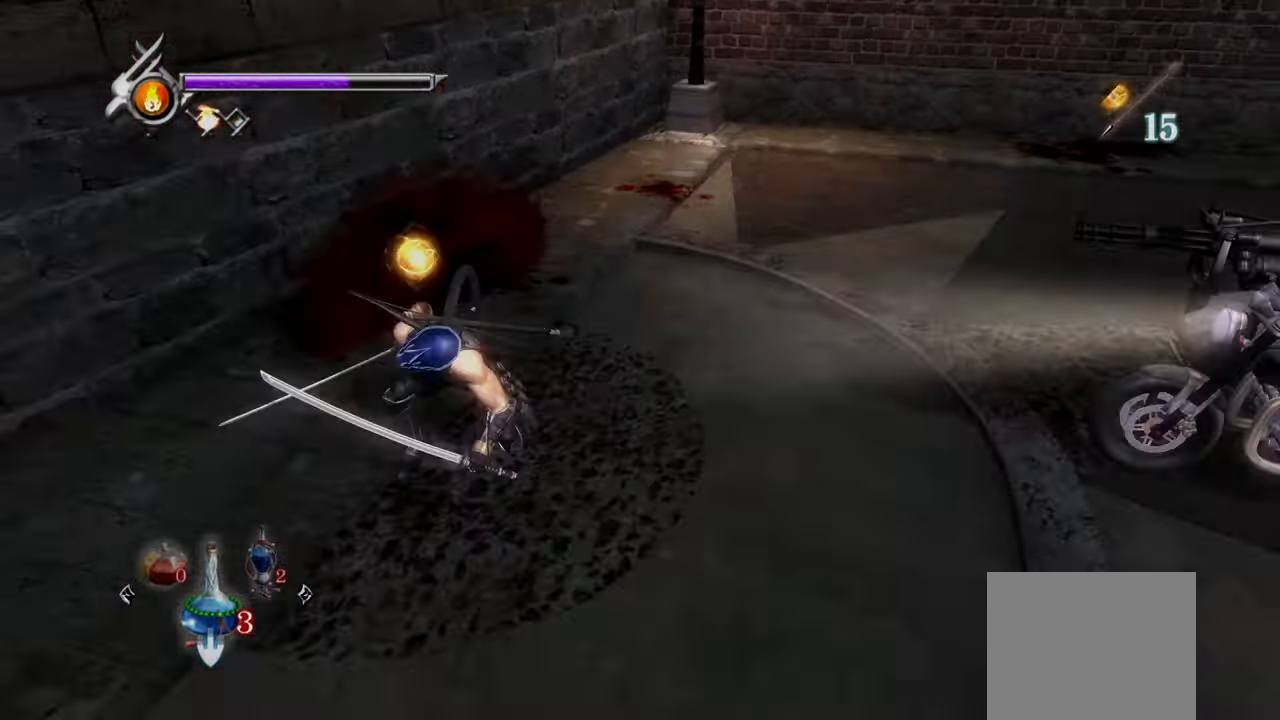
{"buttons": ["L1"], "left_stick": "center", "right_stick": "center", "events": [[41, "R1", "down"], [166, "R1", "up"]]}
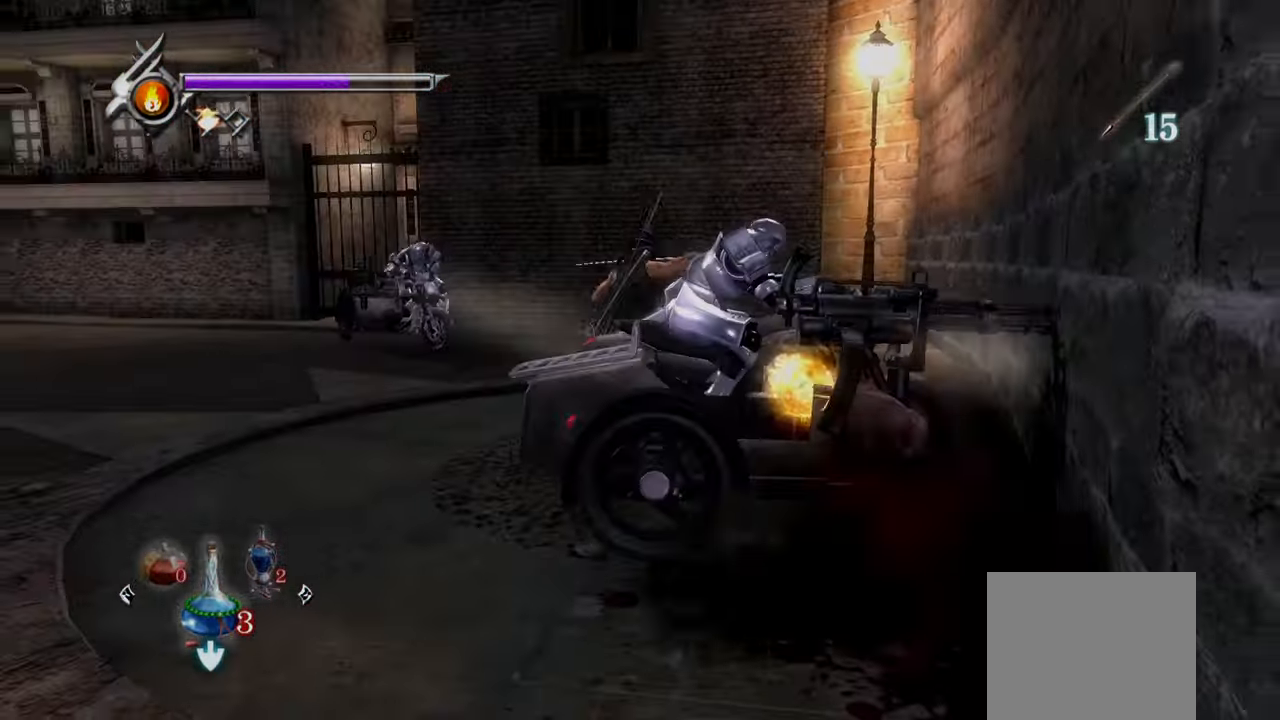
{"buttons": ["TRIANGLE"], "left_stick": "center", "right_stick": "center", "events": [[291, "TRIANGLE", "down"], [333, "L1", "up"]]}
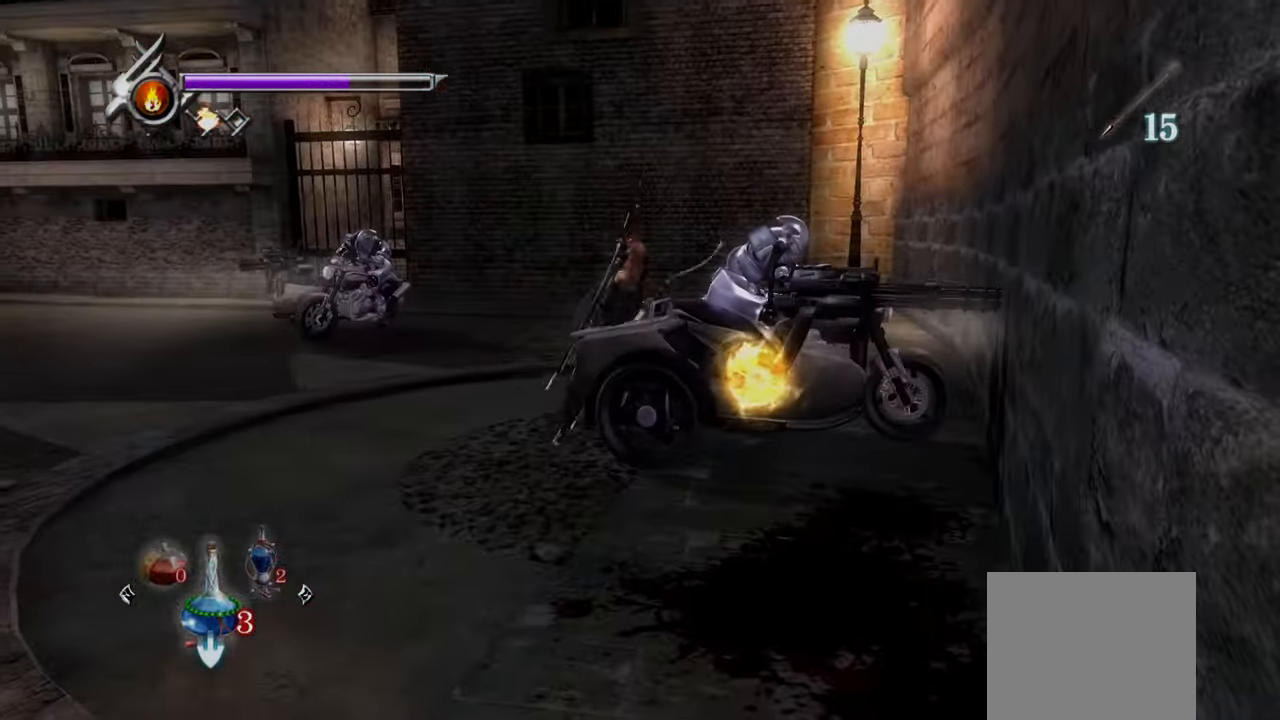
{"buttons": [], "left_stick": "center", "right_stick": "center", "events": [[416, "TRIANGLE", "up"]]}